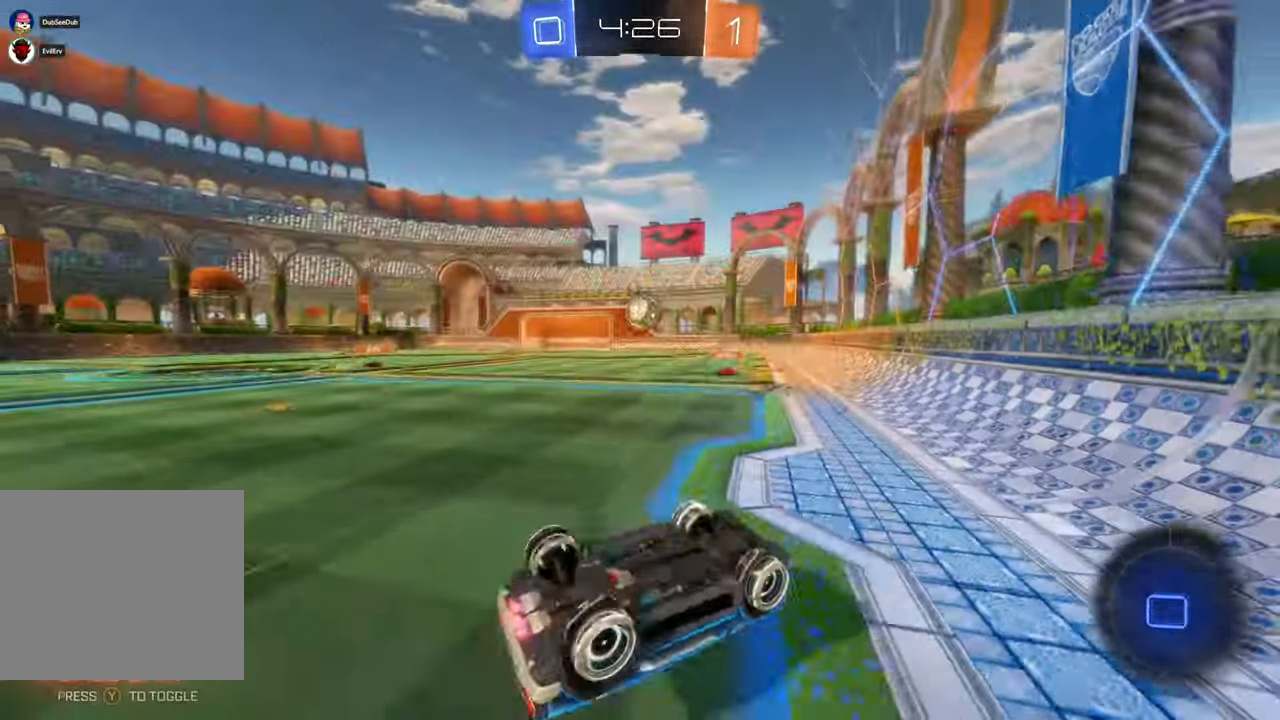
Gameplay with a controller (Xbox layout); each line is a JSON object with the inputs held at the frame after it (dt_ms = milliseconds from this image to that frame). "events" lists button and stick changes between this image and that frame as [ms after this image, input, new state], when the widget could be followed in between. Not read: HOME L3 R1 R2 R3 Y.
{"dt_ms": 1000, "buttons": [], "left_stick": "right", "right_stick": "center"}
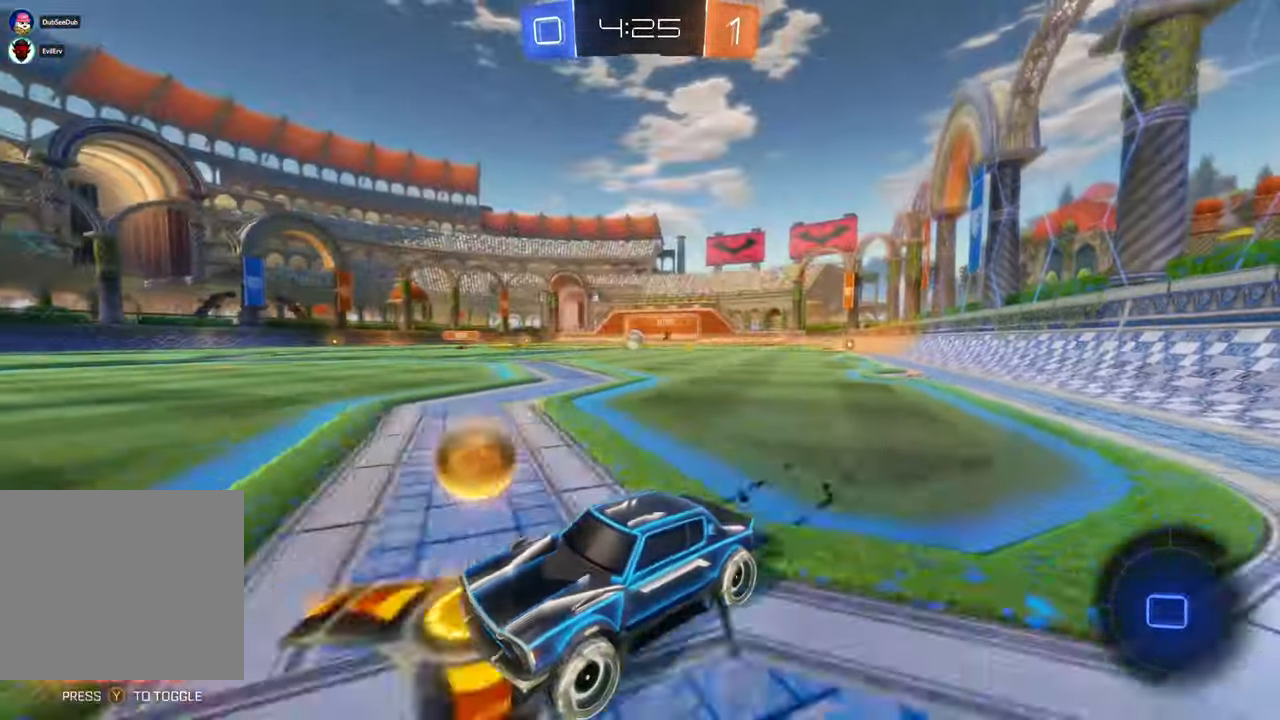
{"dt_ms": 500, "buttons": [], "left_stick": "right", "right_stick": "center", "events": [[150, "B", "down"], [167, "left_stick", "center"], [200, "B", "up"], [300, "left_stick", "right"]]}
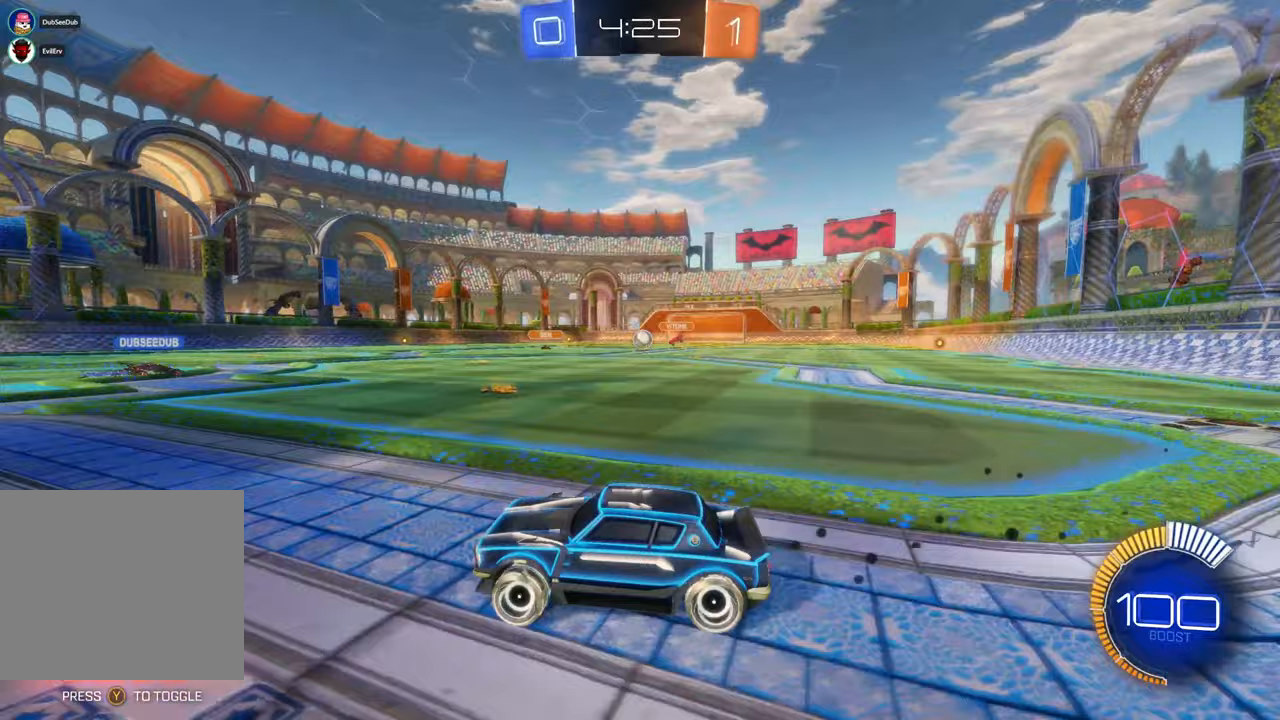
{"dt_ms": 500, "buttons": [], "left_stick": "center", "right_stick": "center", "events": [[200, "left_stick", "center"]]}
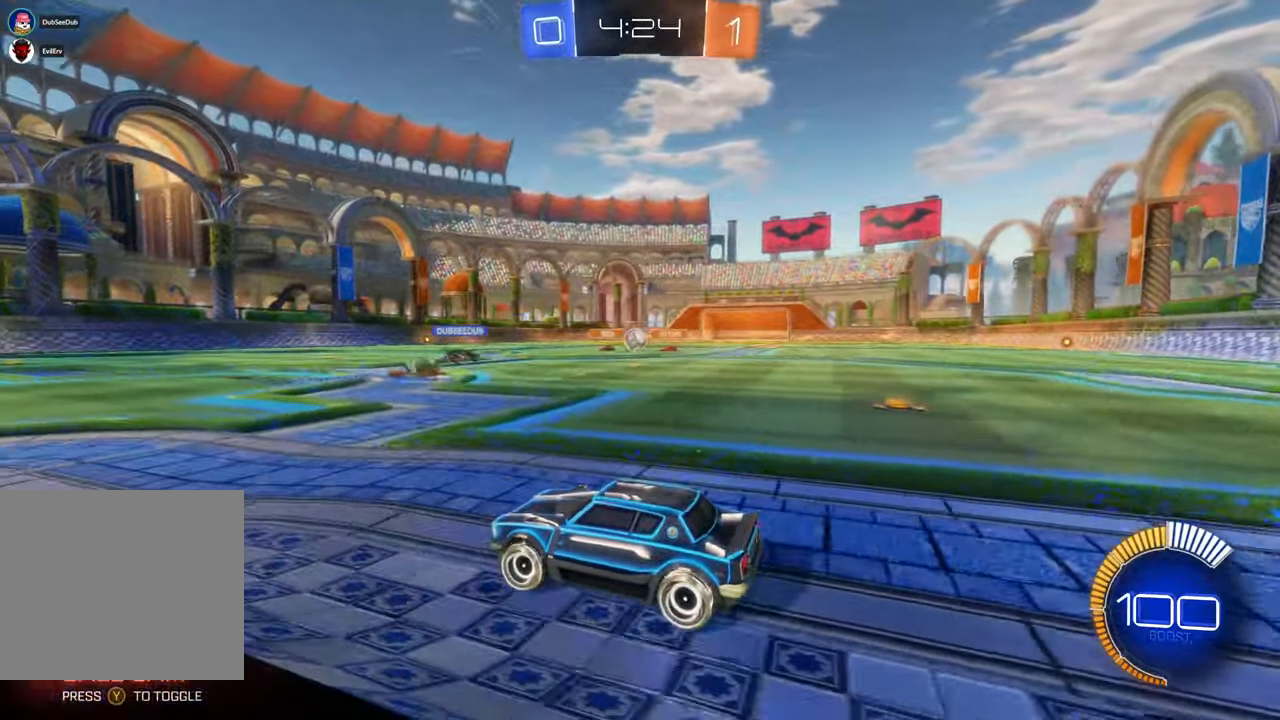
{"dt_ms": 500, "buttons": [], "left_stick": "center", "right_stick": "center", "events": [[33, "left_stick", "left"], [200, "left_stick", "right"], [367, "left_stick", "center"], [467, "DPAD_UP", "down"], [483, "DPAD_UP", "up"]]}
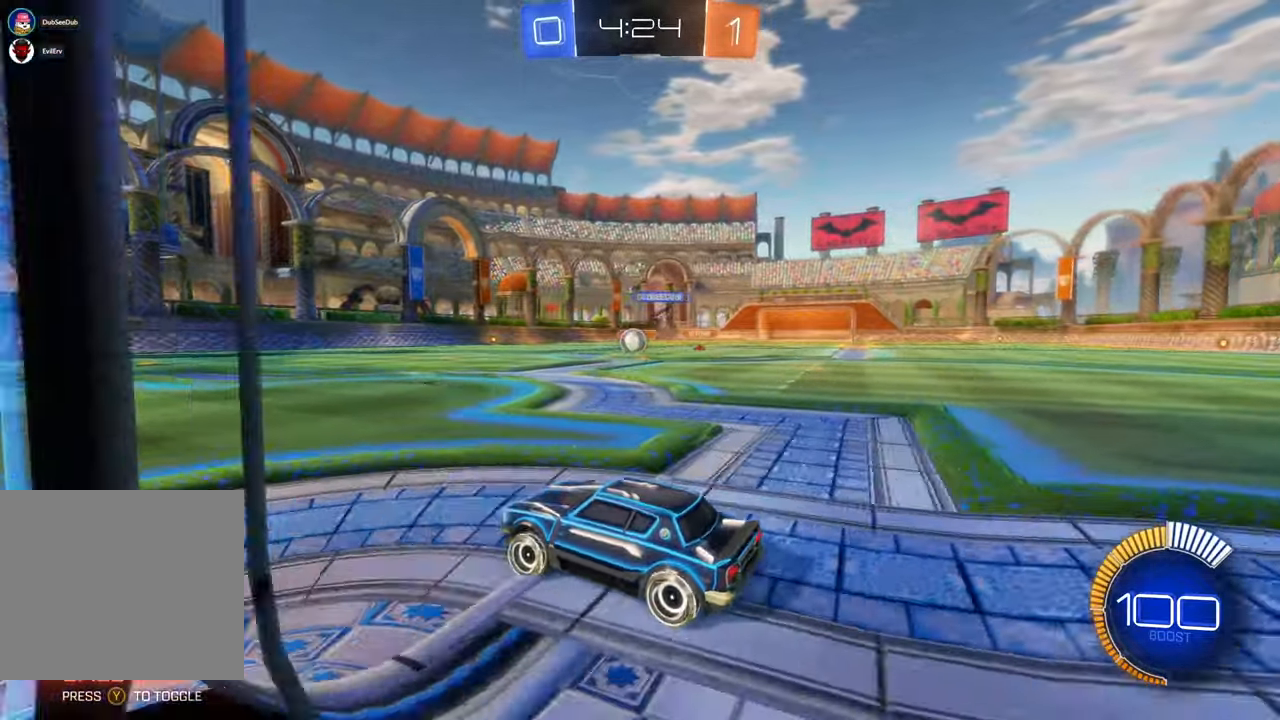
{"dt_ms": 500, "buttons": ["X"], "left_stick": "center", "right_stick": "center", "events": [[167, "left_stick", "right"], [233, "X", "down"], [300, "left_stick", "center"]]}